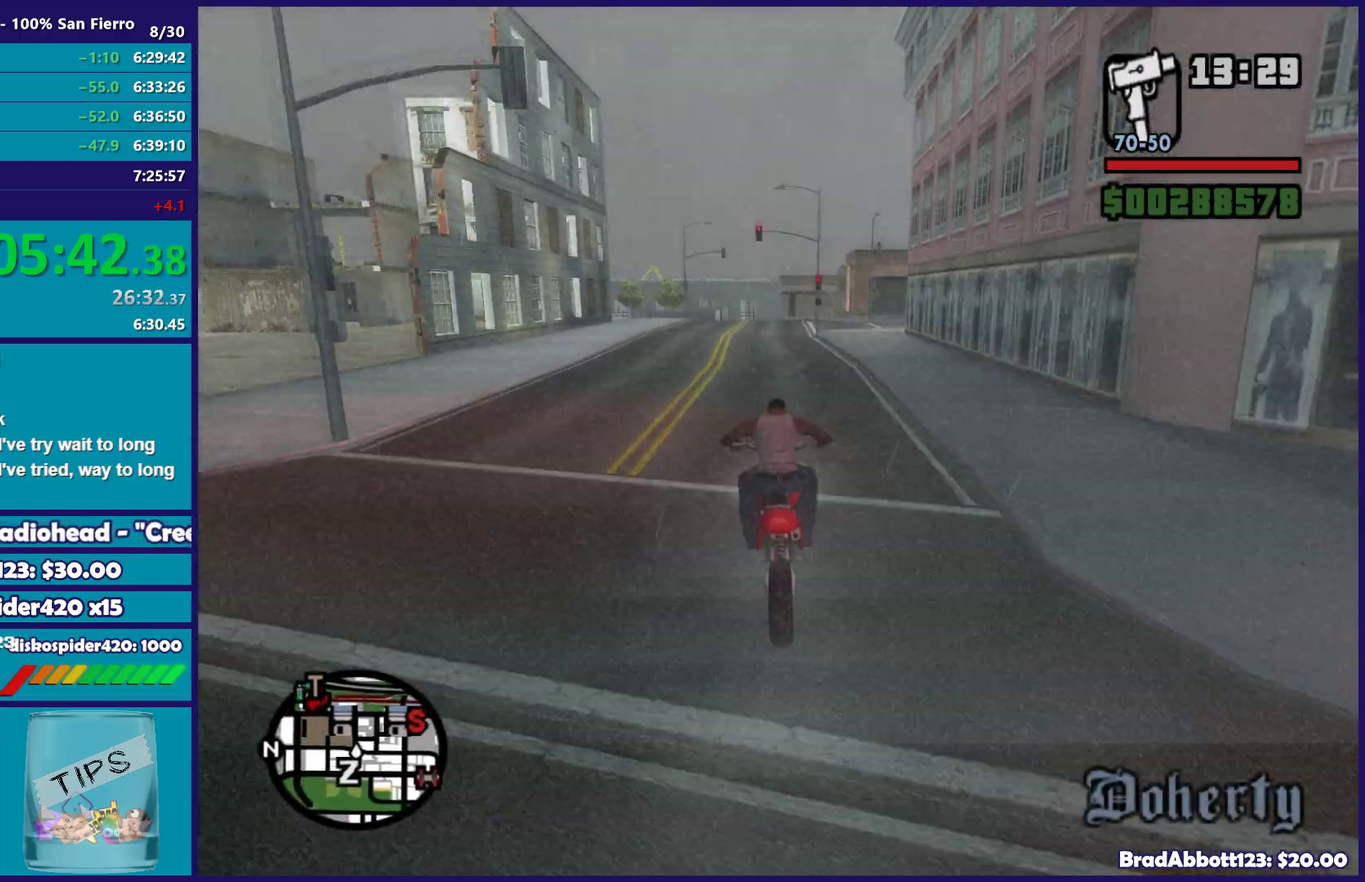
Gameplay with a controller (Xbox layout); each line is a JSON object with the inputs held at the frame after it. "events" lists button and stick changes between this image and that frame as [ms after this image, input, new state], when the widget could be followed in between.
{"buttons": ["R2"], "left_stick": "right", "right_stick": "down", "events": [[83, "left_stick", "center"], [150, "left_stick", "up-left"], [450, "right_stick", "down"], [500, "left_stick", "right"]]}
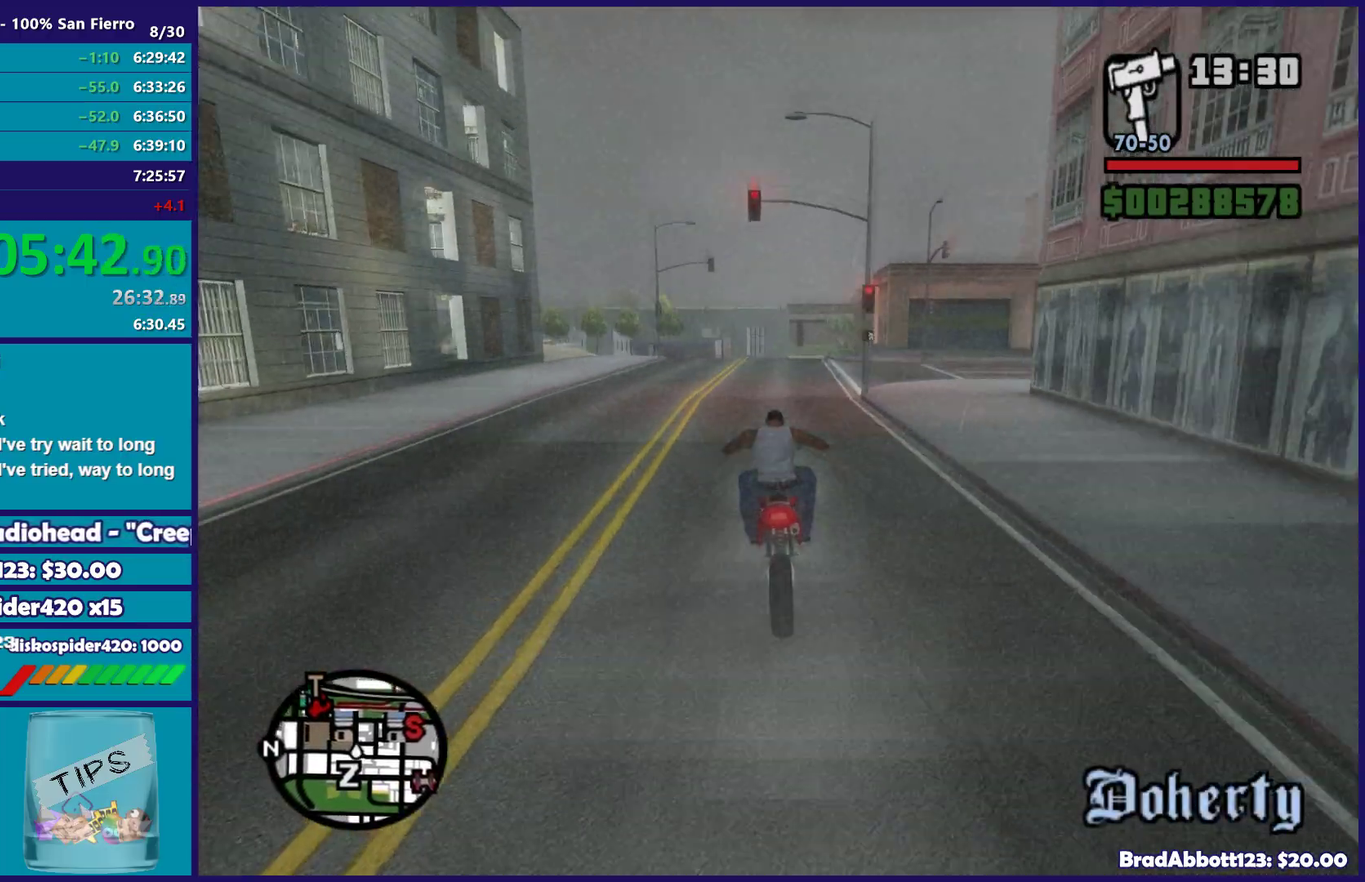
{"buttons": ["R2"], "left_stick": "center", "right_stick": "down", "events": [[83, "right_stick", "center"], [267, "left_stick", "center"], [317, "left_stick", "right"], [333, "right_stick", "down"], [483, "left_stick", "center"]]}
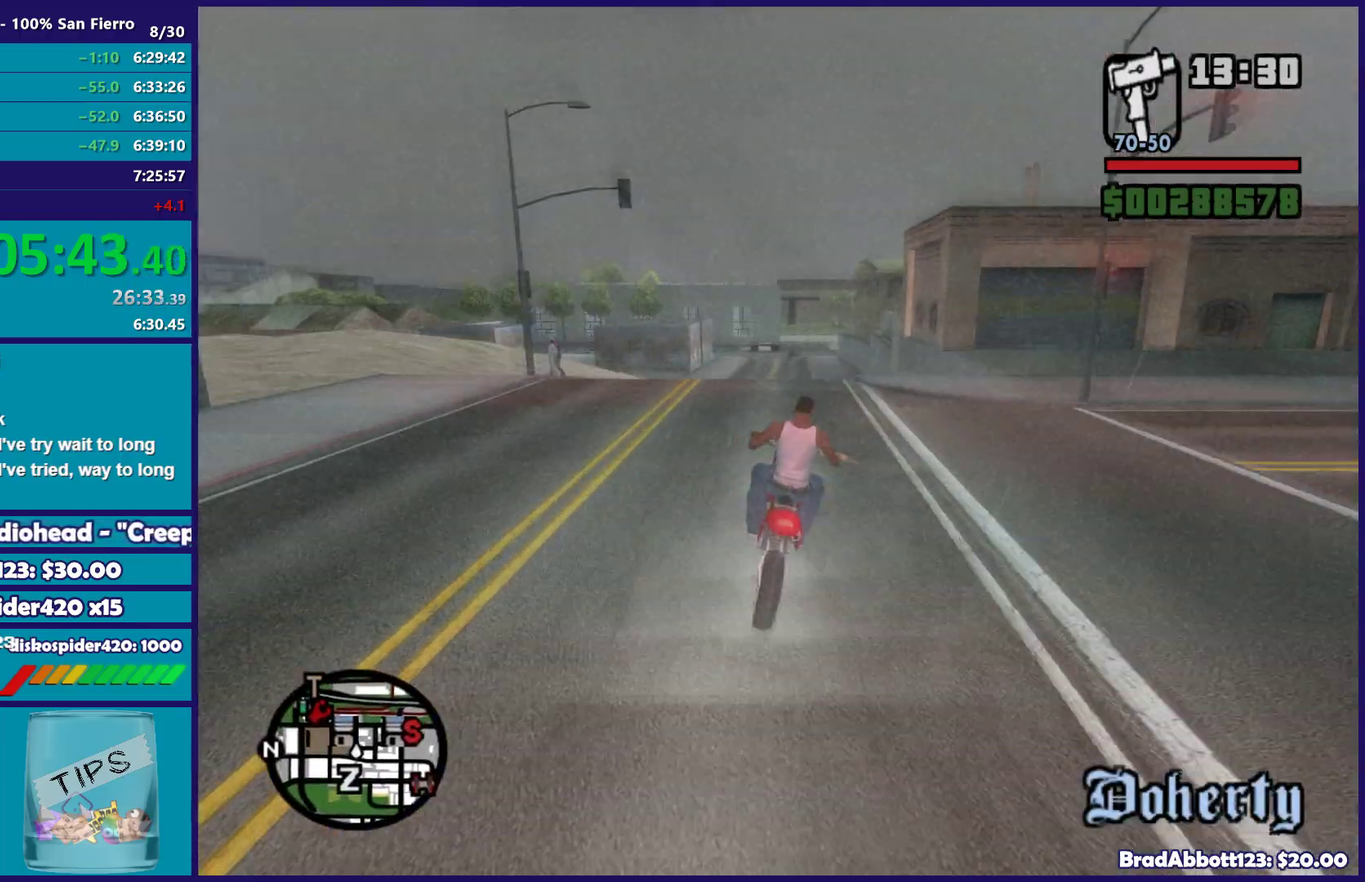
{"buttons": ["R2"], "left_stick": "center", "right_stick": "down"}
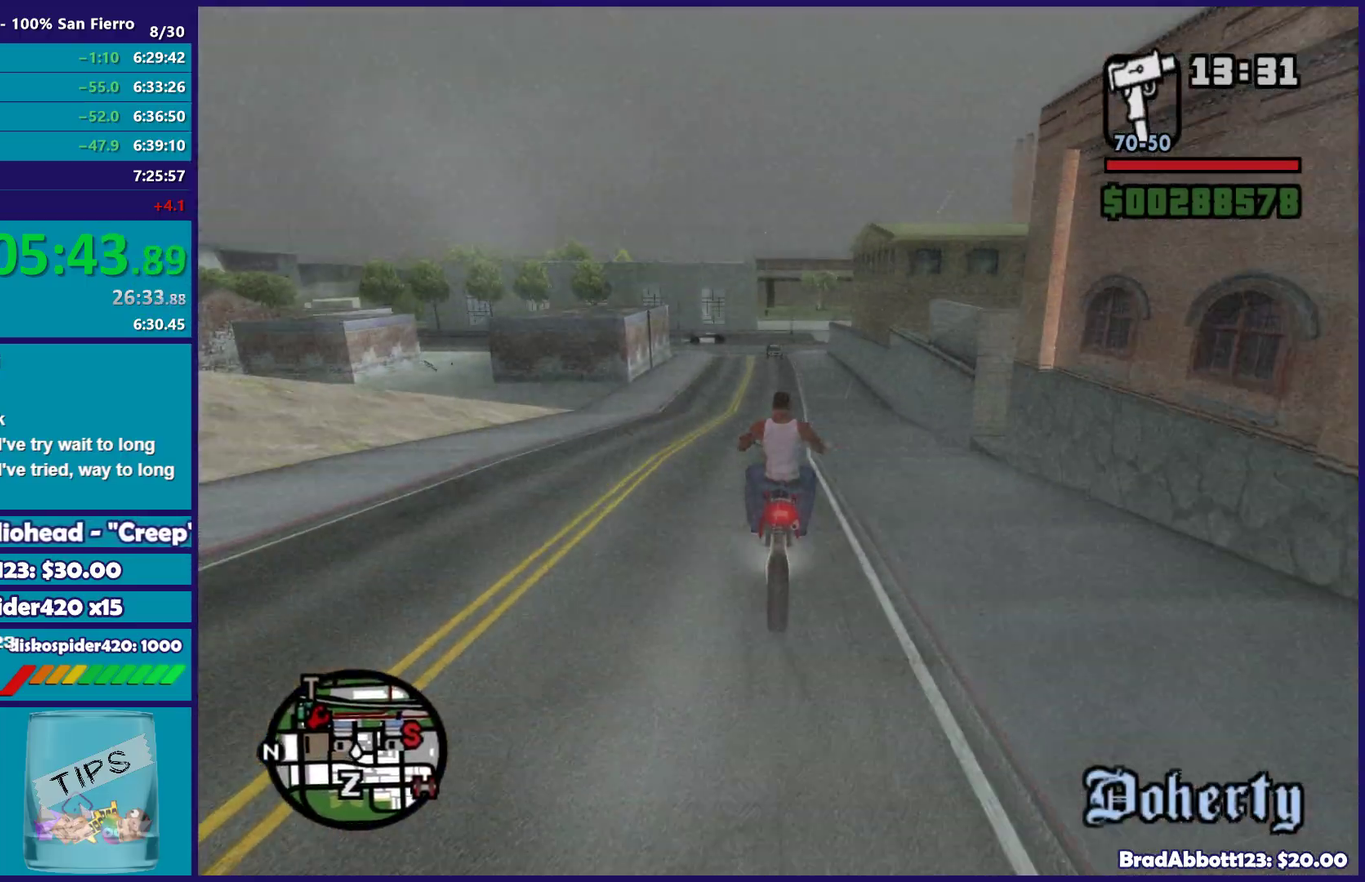
{"buttons": ["R2"], "left_stick": "right", "right_stick": "down-right", "events": [[317, "left_stick", "right"], [500, "right_stick", "down-right"]]}
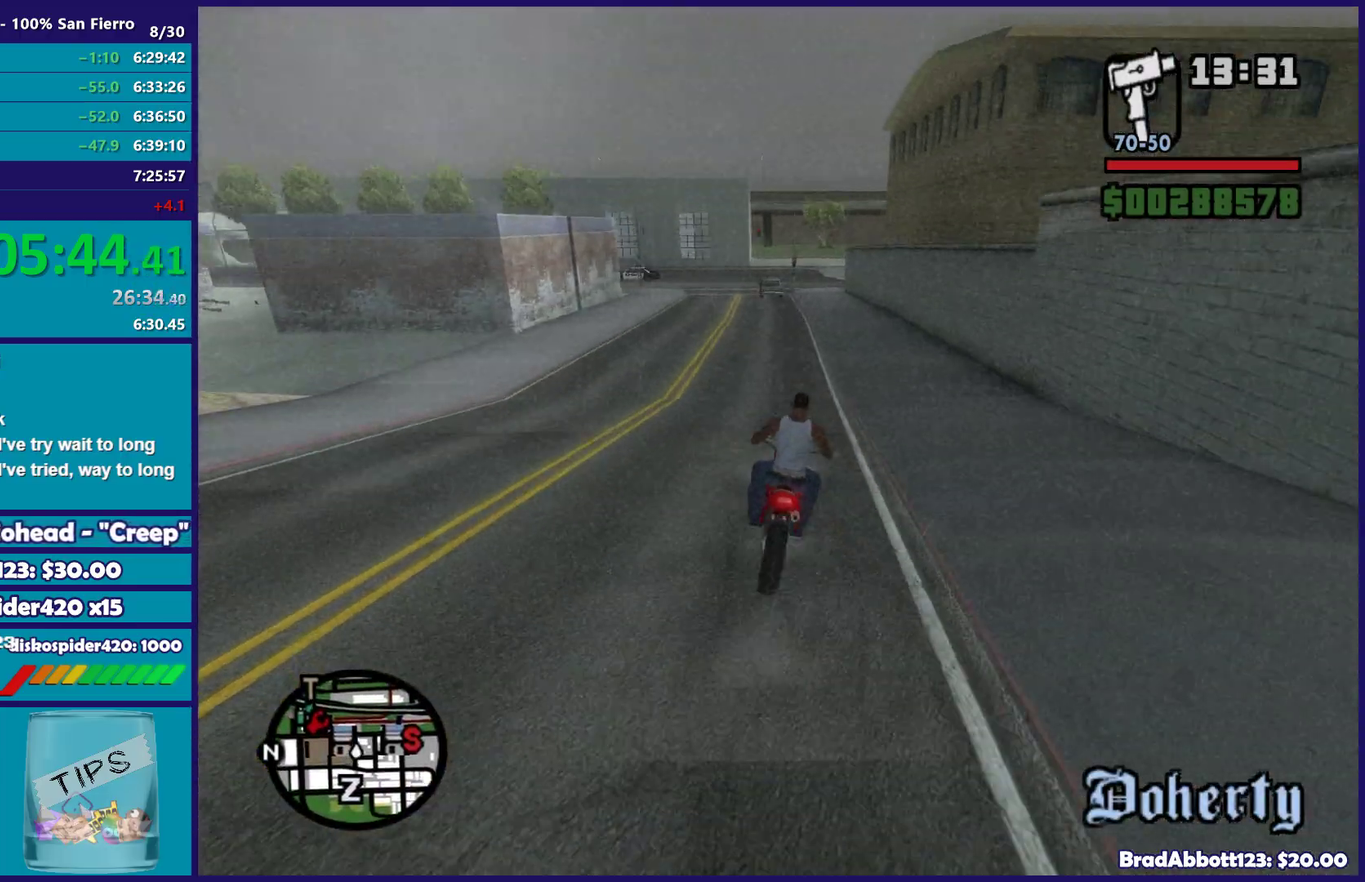
{"buttons": [], "left_stick": "left", "right_stick": "down-right", "events": [[100, "left_stick", "center"], [200, "left_stick", "right"], [333, "left_stick", "center"], [433, "R2", "up"], [483, "left_stick", "left"]]}
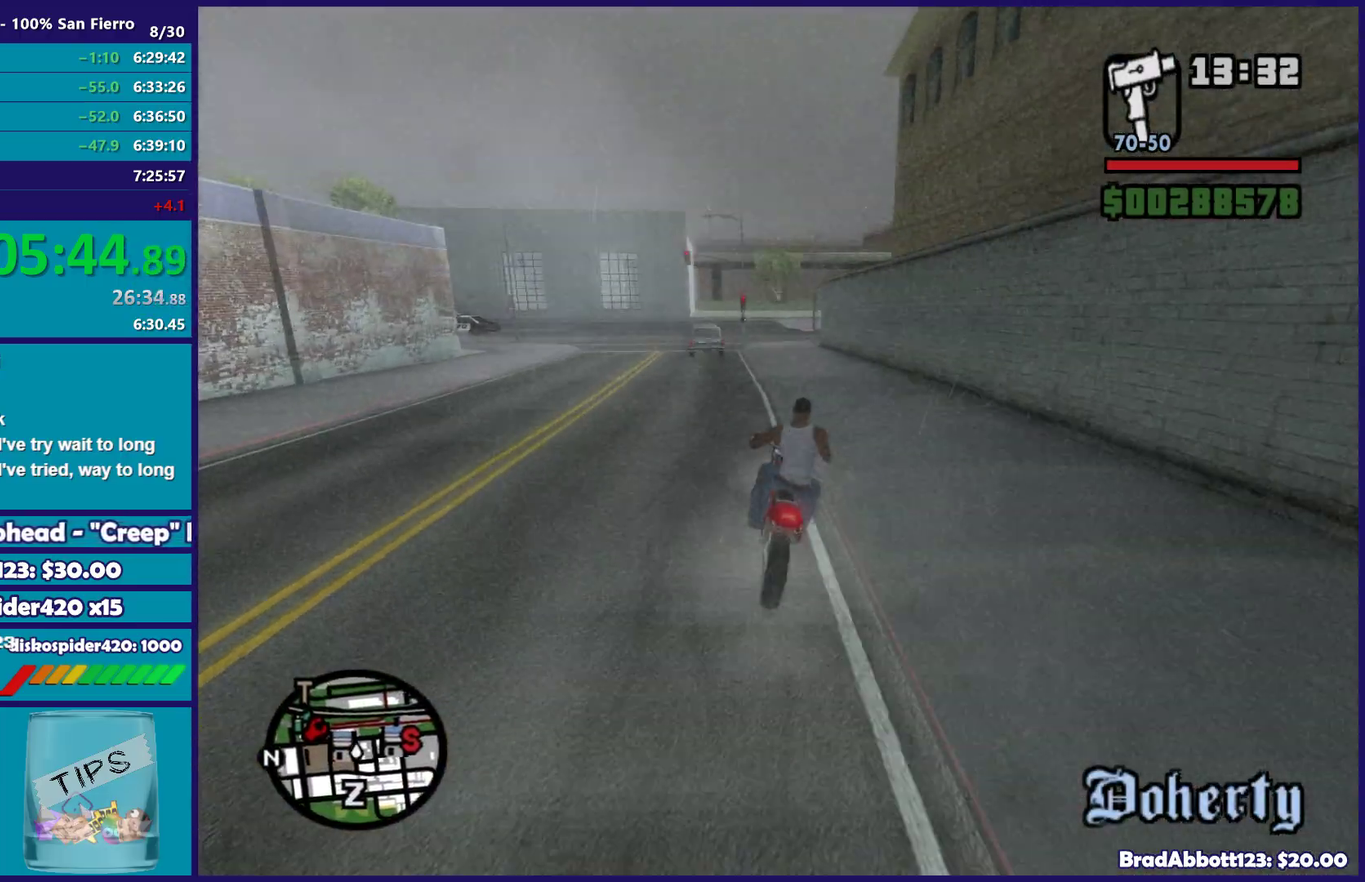
{"buttons": [], "left_stick": "center", "right_stick": "down-right", "events": [[83, "left_stick", "up"], [133, "left_stick", "right"], [333, "left_stick", "center"]]}
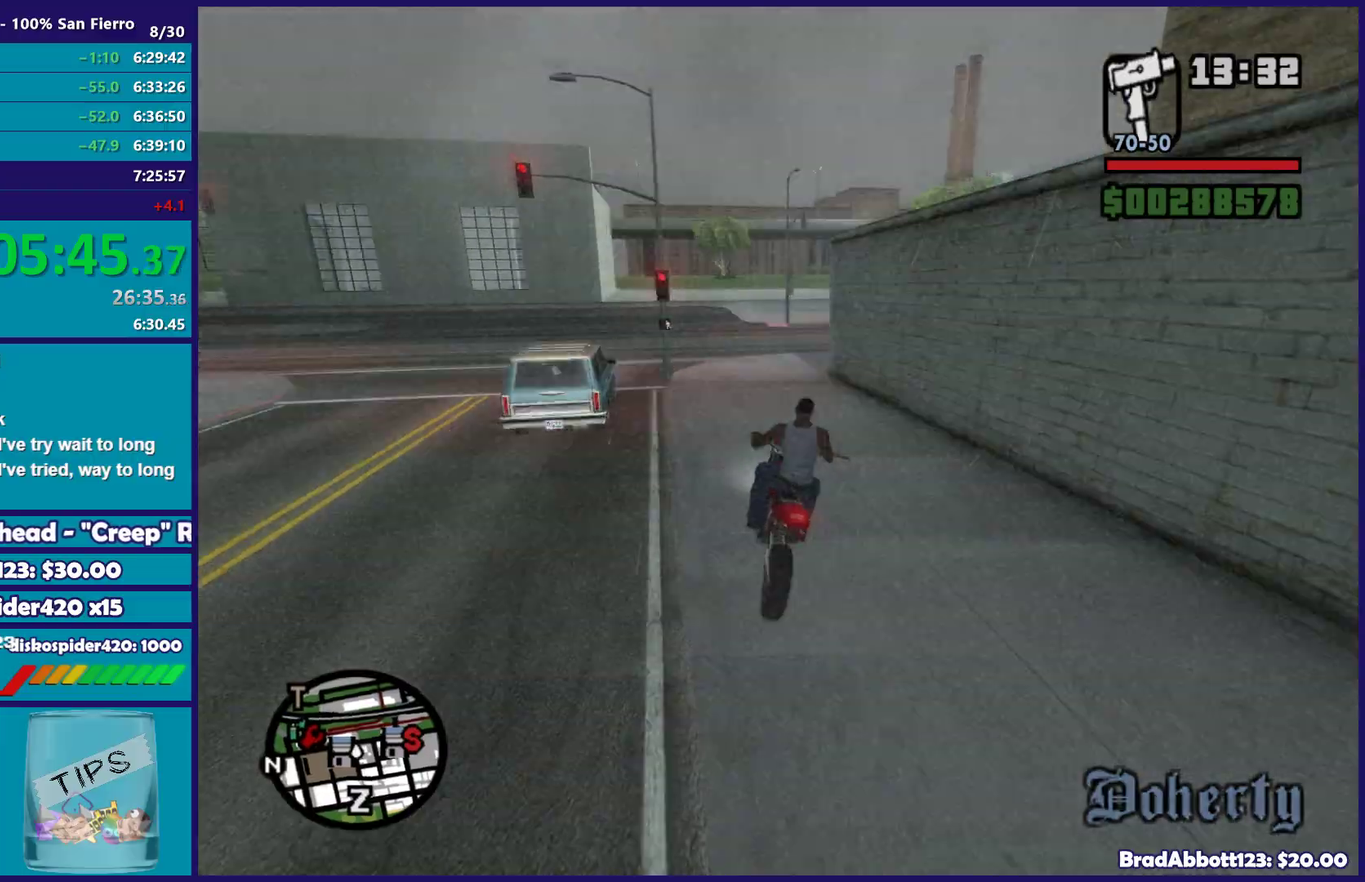
{"buttons": [], "left_stick": "right", "right_stick": "down-right", "events": [[33, "left_stick", "left"], [50, "L2", "down"], [167, "L2", "up"], [183, "left_stick", "center"], [483, "left_stick", "right"]]}
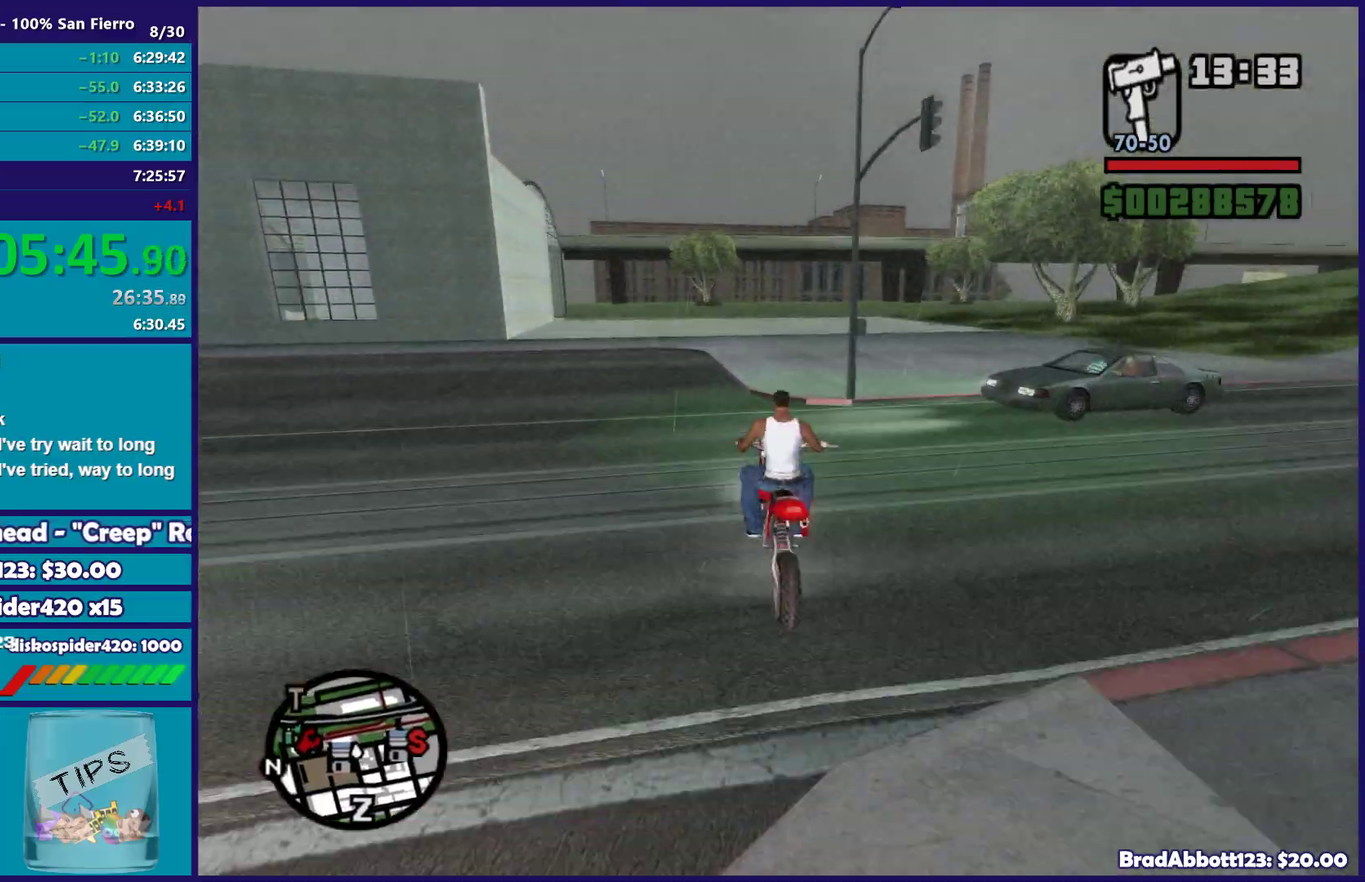
{"buttons": [], "left_stick": "right", "right_stick": "down-right"}